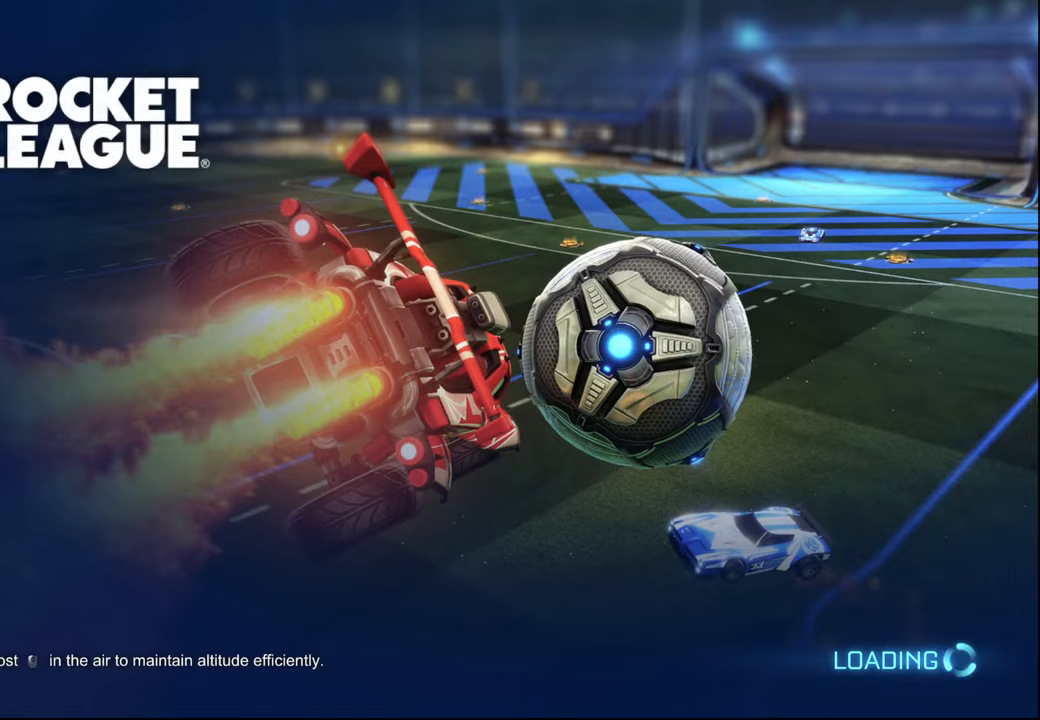
Gameplay with a controller (PlayStation layout); each line is a JSON object with the inputs held at the frame after it. "events" lists button and stick changes between this image and that frame as [ms after this image, input, new state], when the widget could be followed in between.
{"buttons": [], "left_stick": "center", "right_stick": "center", "events": [[350, "DPAD_DOWN", "down"], [467, "DPAD_DOWN", "up"]]}
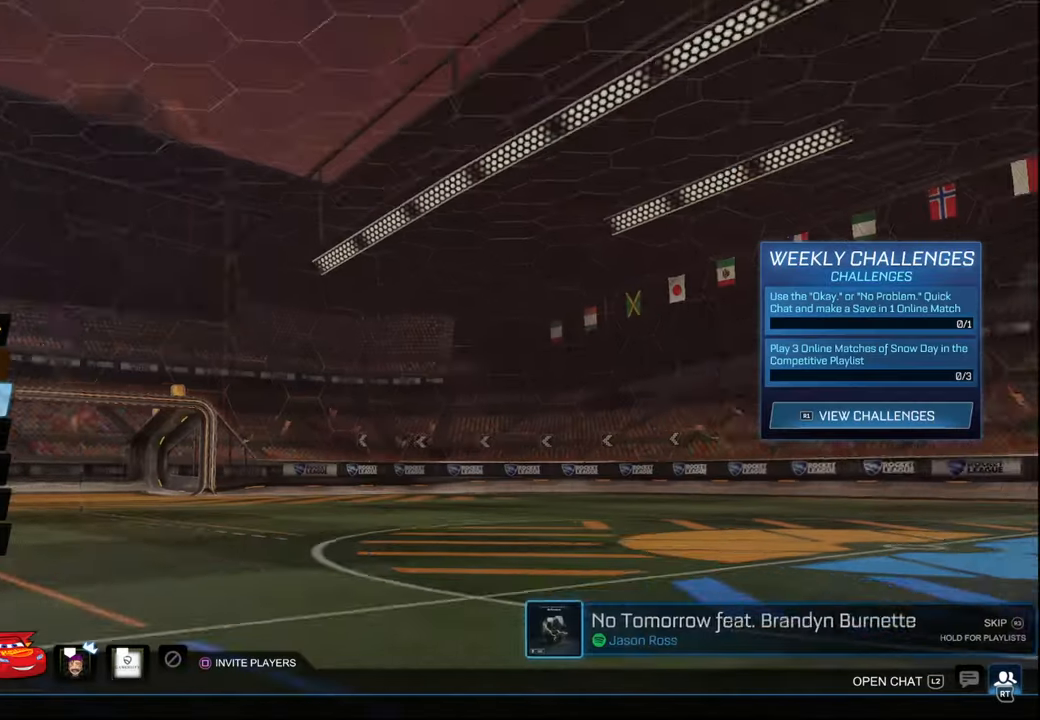
{"buttons": [], "left_stick": "center", "right_stick": "center", "events": [[34, "DPAD_DOWN", "down"], [134, "DPAD_DOWN", "up"], [200, "DPAD_DOWN", "down"], [284, "DPAD_DOWN", "up"], [350, "DPAD_DOWN", "down"], [400, "DPAD_DOWN", "up"]]}
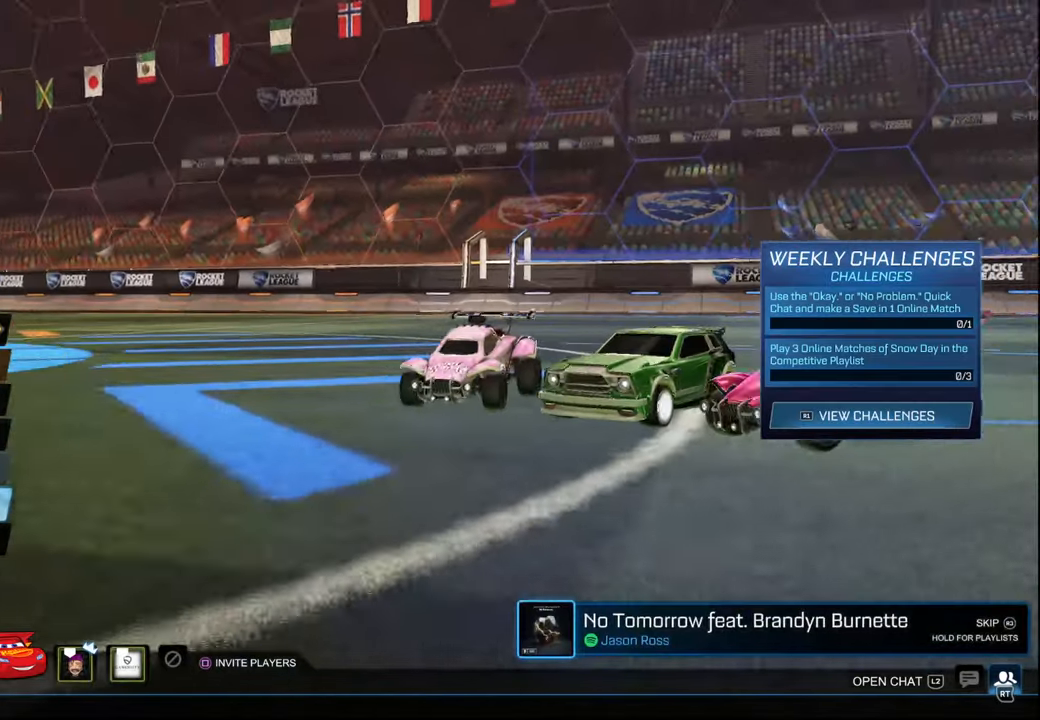
{"buttons": [], "left_stick": "center", "right_stick": "center", "events": [[100, "DPAD_UP", "down"], [184, "DPAD_UP", "up"], [200, "CROSS", "down"], [250, "CROSS", "up"]]}
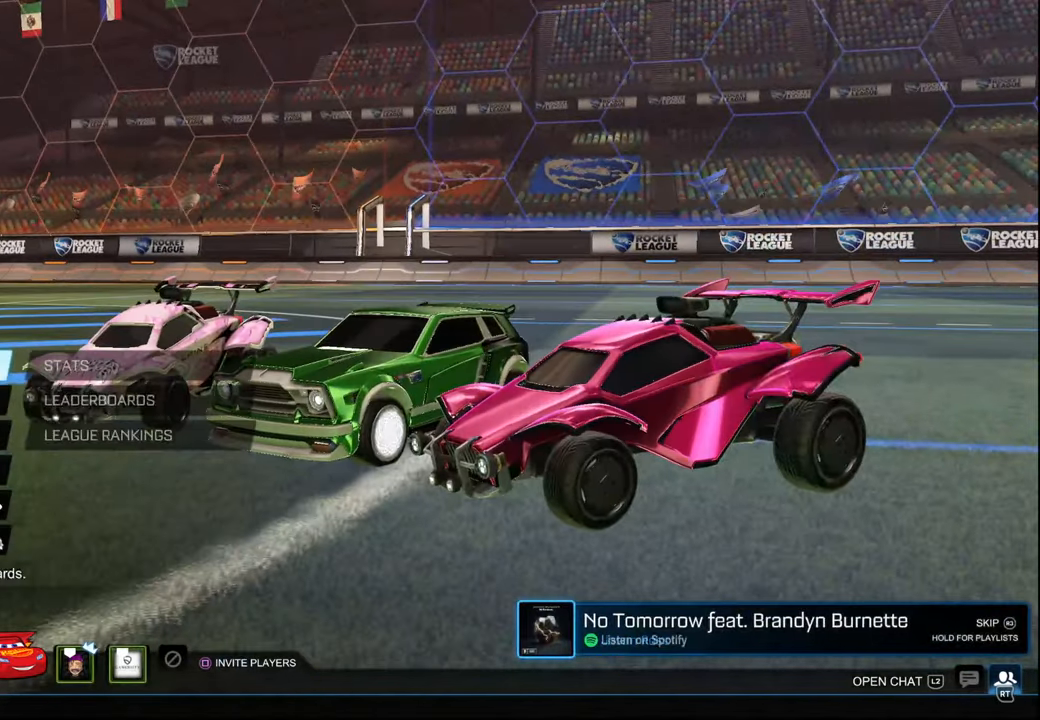
{"buttons": [], "left_stick": "center", "right_stick": "center", "events": [[67, "DPAD_DOWN", "down"], [167, "DPAD_DOWN", "up"]]}
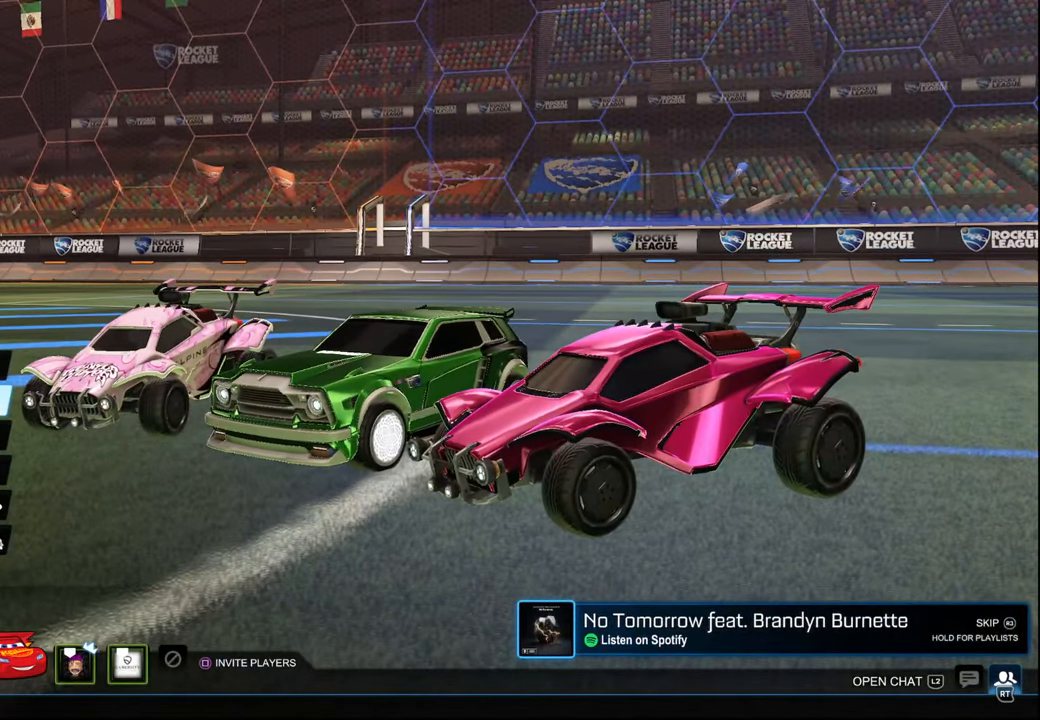
{"buttons": [], "left_stick": "center", "right_stick": "center", "events": [[234, "CIRCLE", "down"], [300, "CIRCLE", "up"]]}
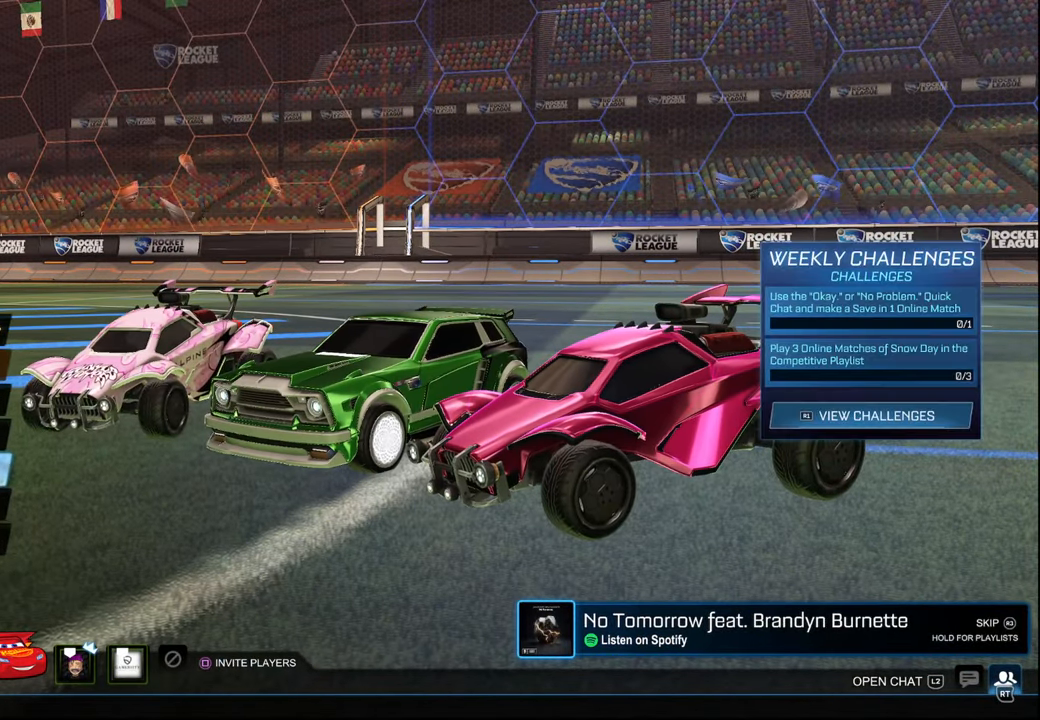
{"buttons": [], "left_stick": "center", "right_stick": "center", "events": [[67, "CROSS", "down"], [134, "CROSS", "up"], [250, "DPAD_DOWN", "down"], [334, "DPAD_DOWN", "up"], [400, "DPAD_DOWN", "down"], [467, "DPAD_DOWN", "up"]]}
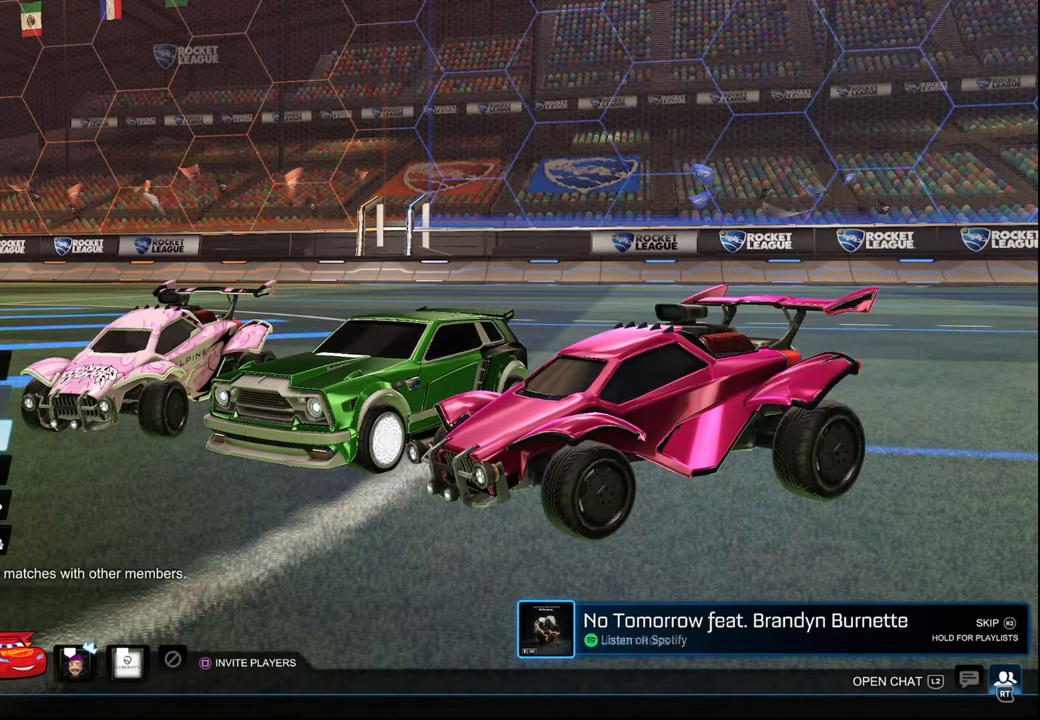
{"buttons": ["CROSS"], "left_stick": "center", "right_stick": "center", "events": [[34, "DPAD_DOWN", "down"], [134, "DPAD_DOWN", "up"], [200, "DPAD_DOWN", "down"], [250, "DPAD_DOWN", "up"], [367, "DPAD_RIGHT", "down"], [434, "CROSS", "down"], [434, "DPAD_RIGHT", "up"]]}
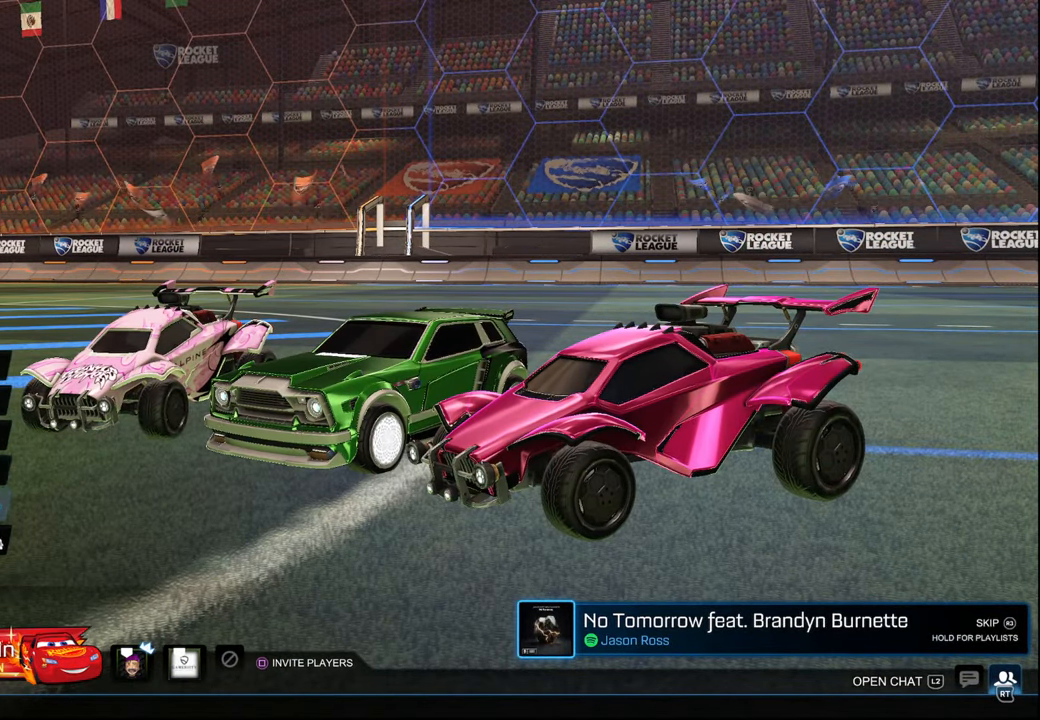
{"buttons": ["DPAD_DOWN"], "left_stick": "center", "right_stick": "center", "events": [[34, "CROSS", "up"], [100, "DPAD_DOWN", "down"]]}
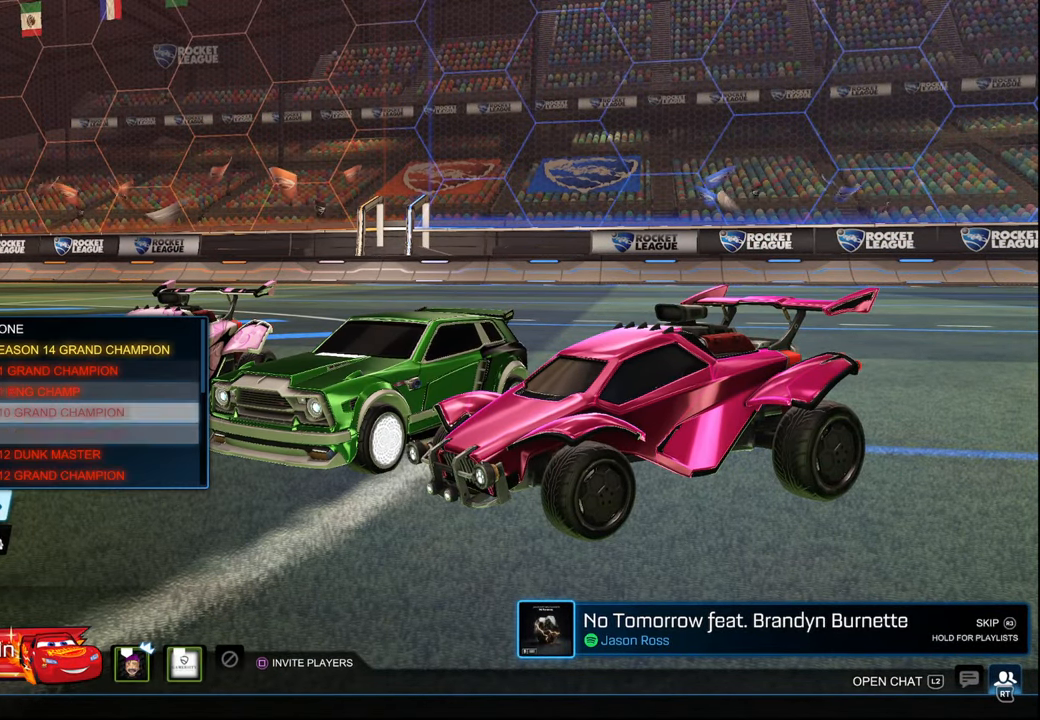
{"buttons": ["DPAD_DOWN"], "left_stick": "center", "right_stick": "center", "events": []}
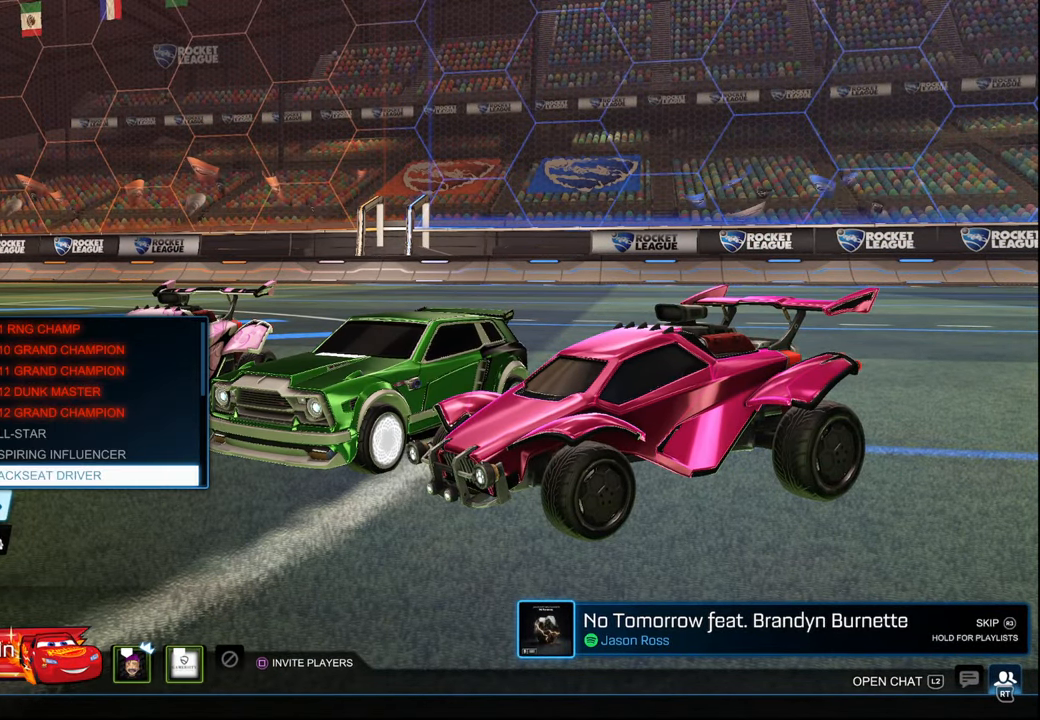
{"buttons": ["DPAD_DOWN"], "left_stick": "center", "right_stick": "center", "events": []}
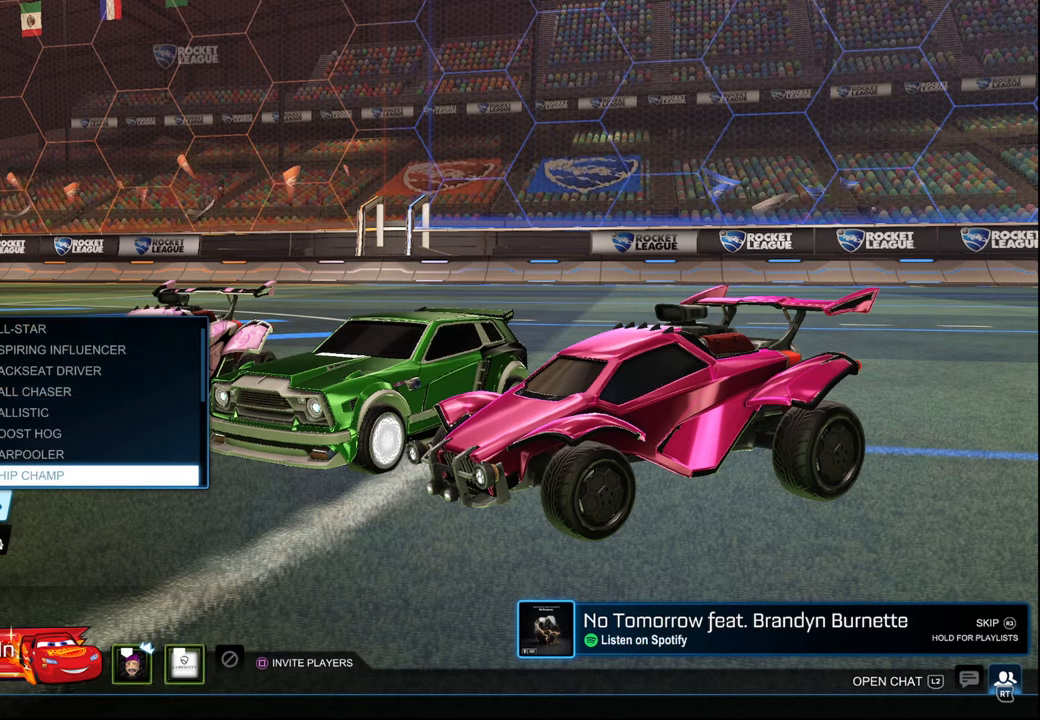
{"buttons": ["DPAD_DOWN"], "left_stick": "center", "right_stick": "center", "events": []}
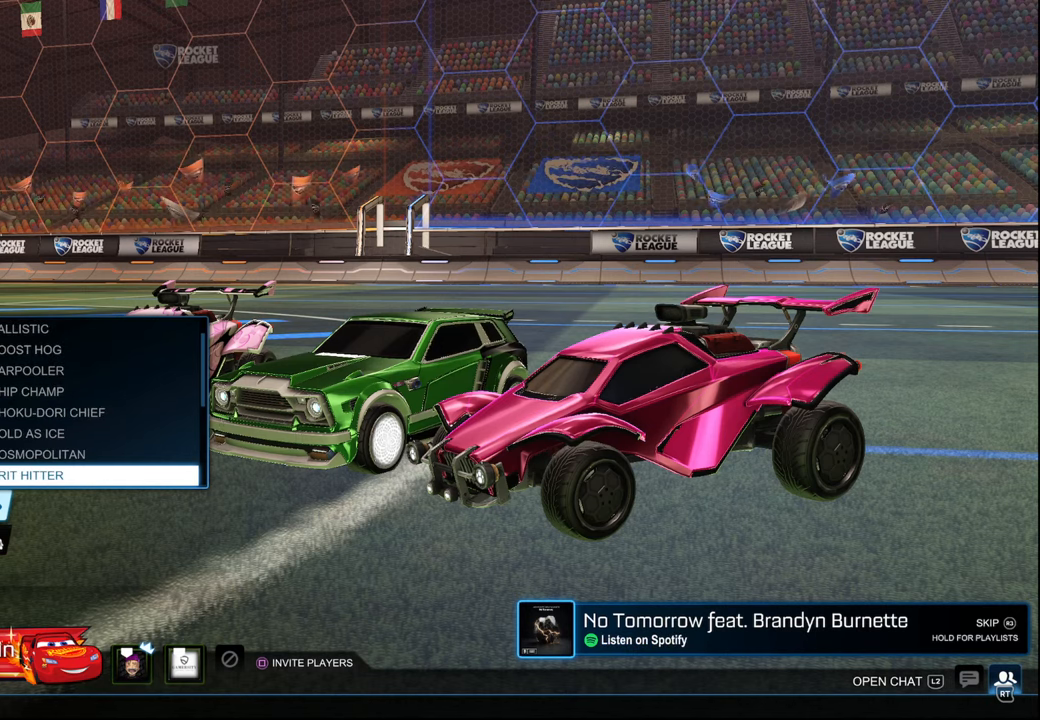
{"buttons": ["DPAD_DOWN"], "left_stick": "center", "right_stick": "center", "events": []}
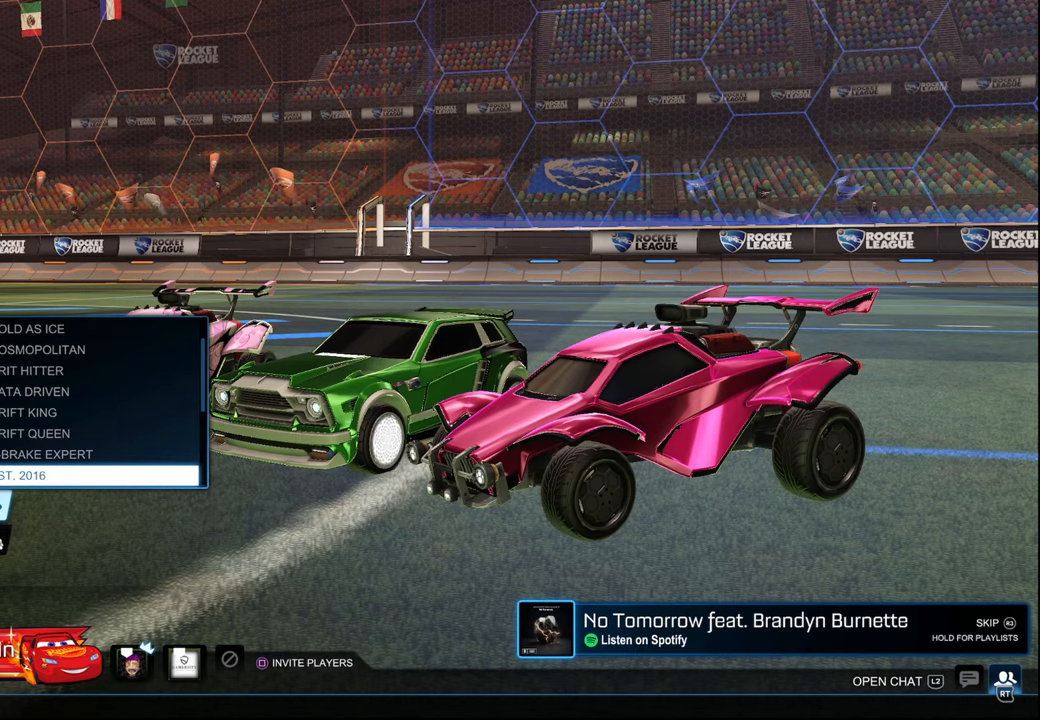
{"buttons": [], "left_stick": "center", "right_stick": "center", "events": [[300, "DPAD_DOWN", "up"], [434, "DPAD_UP", "down"], [500, "DPAD_UP", "up"]]}
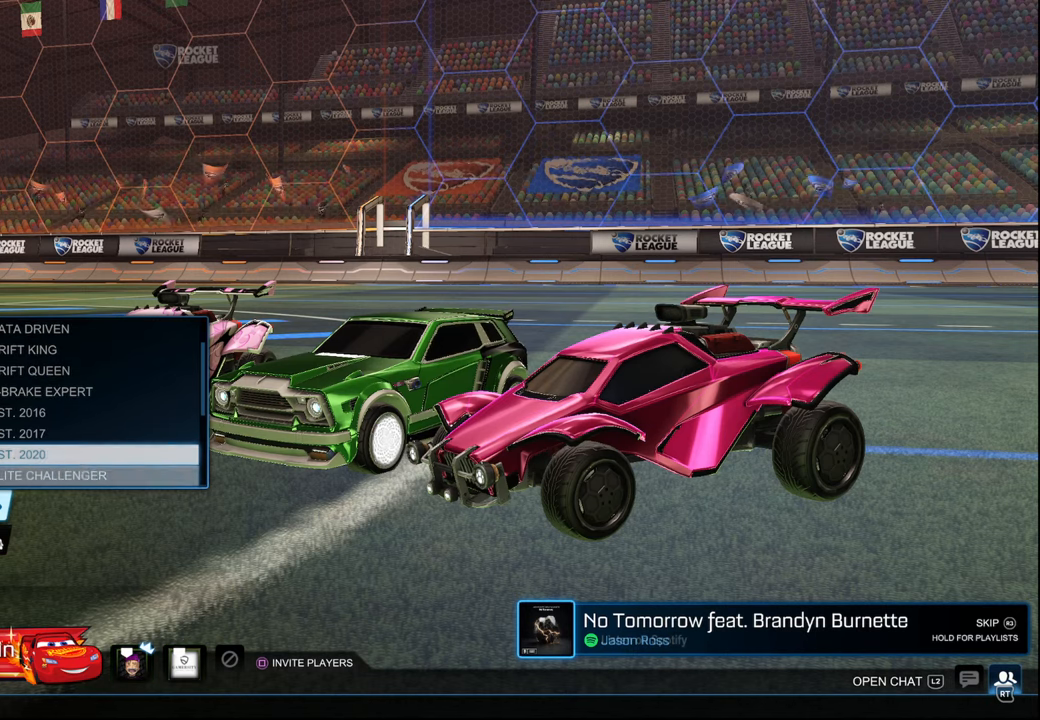
{"buttons": [], "left_stick": "center", "right_stick": "center", "events": [[117, "DPAD_UP", "down"], [184, "DPAD_UP", "up"], [334, "DPAD_UP", "down"], [417, "DPAD_UP", "up"]]}
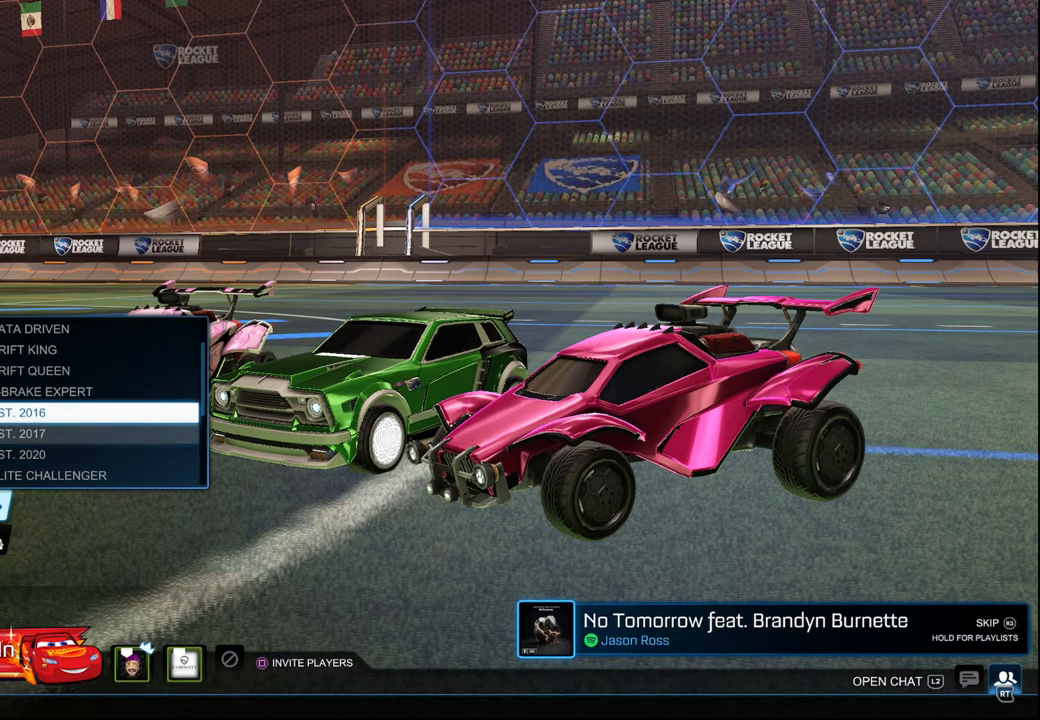
{"buttons": [], "left_stick": "center", "right_stick": "center", "events": [[417, "CROSS", "down"], [484, "CROSS", "up"]]}
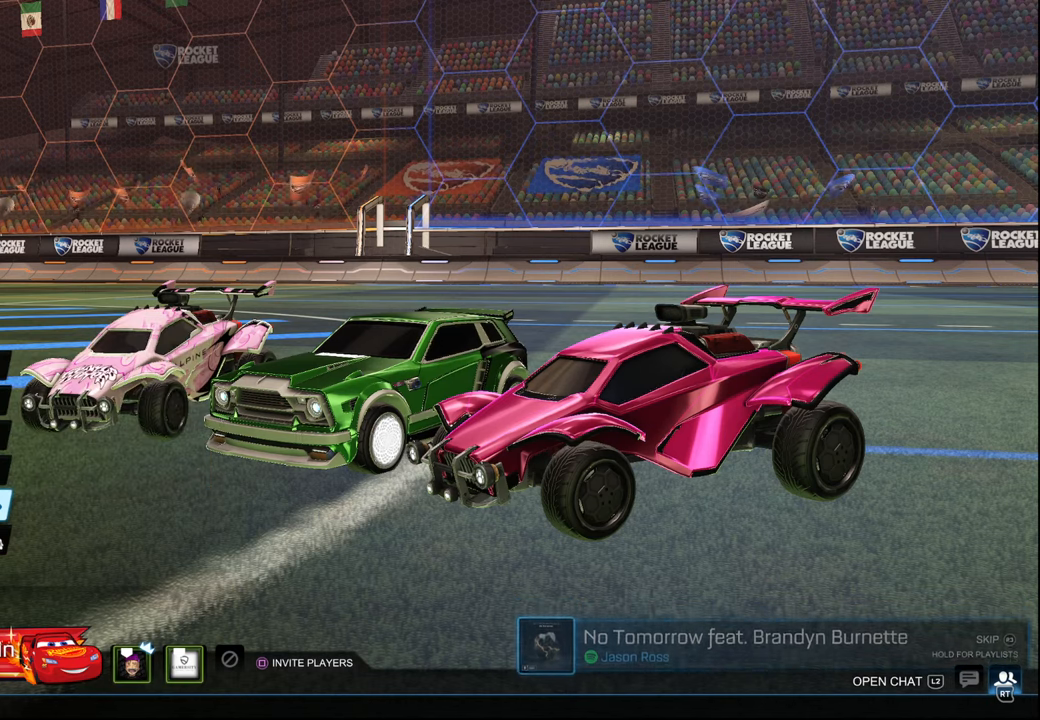
{"buttons": [], "left_stick": "center", "right_stick": "center", "events": [[317, "CIRCLE", "down"], [400, "CIRCLE", "up"]]}
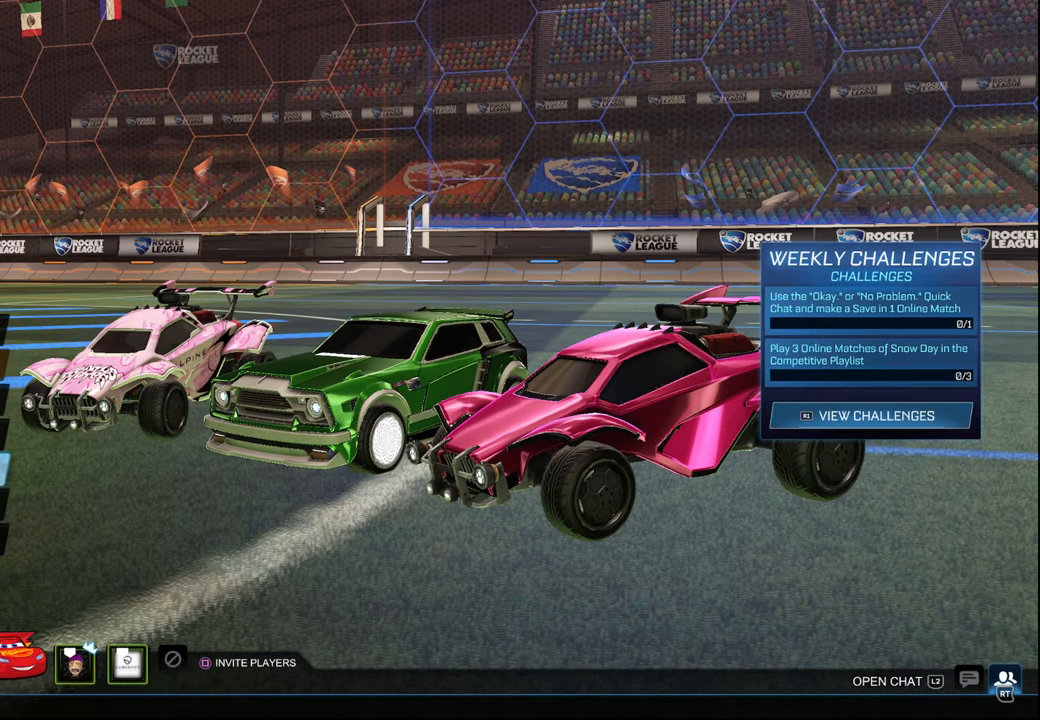
{"buttons": ["DPAD_DOWN"], "left_stick": "center", "right_stick": "center", "events": [[50, "DPAD_DOWN", "down"]]}
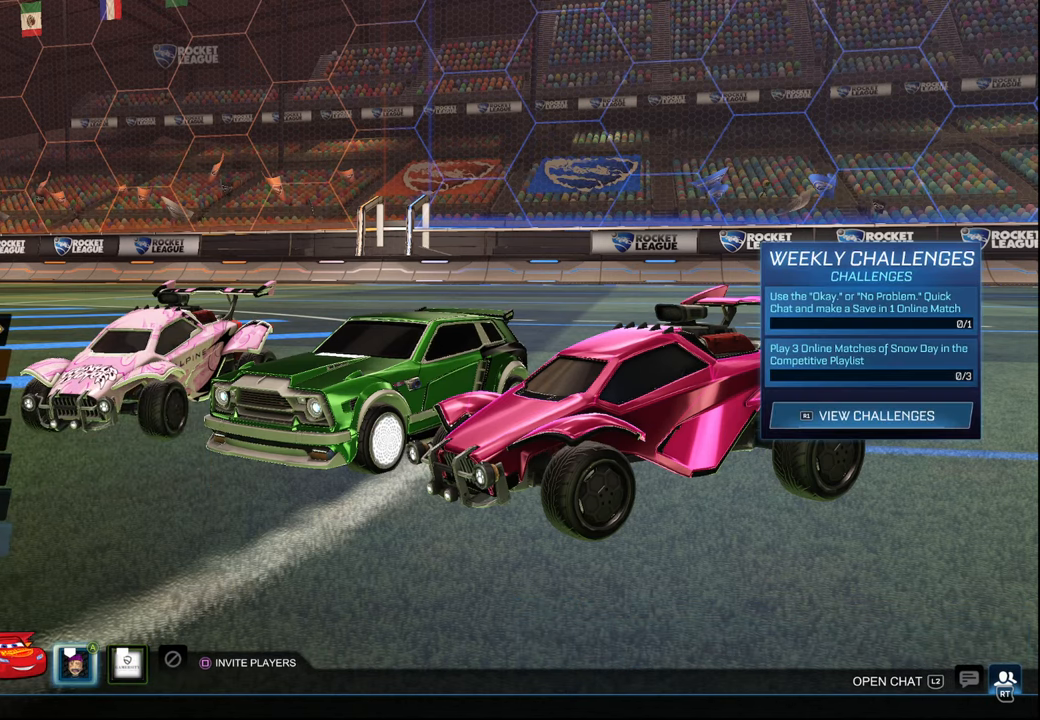
{"buttons": [], "left_stick": "center", "right_stick": "center", "events": [[34, "DPAD_DOWN", "up"], [100, "CROSS", "down"], [184, "CROSS", "up"]]}
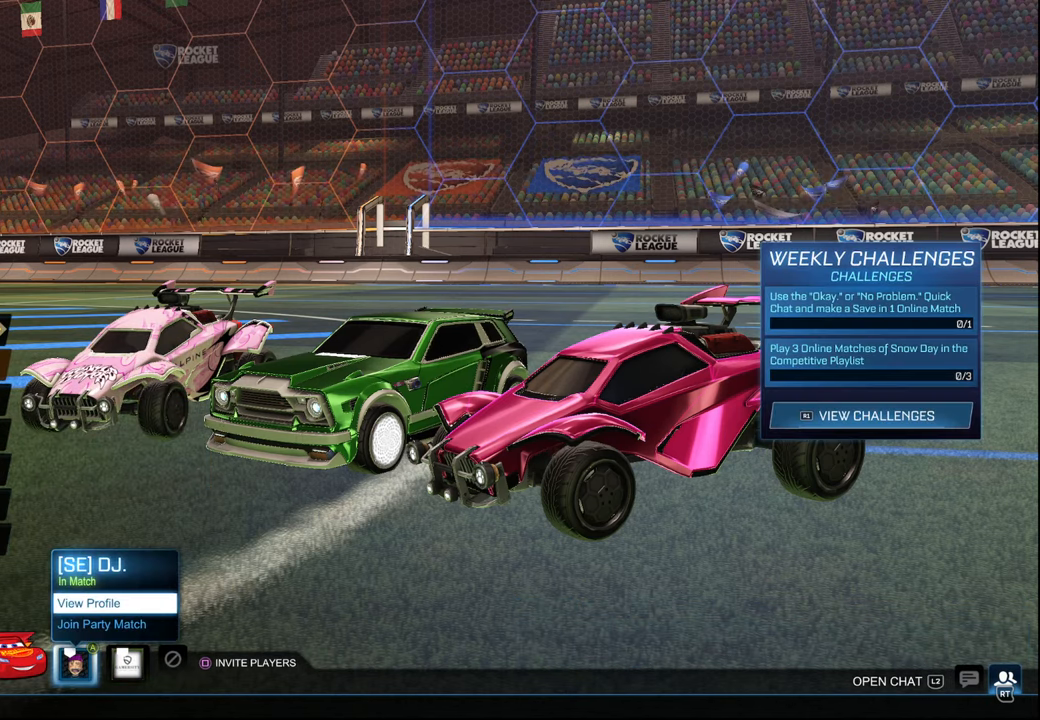
{"buttons": [], "left_stick": "center", "right_stick": "center", "events": [[67, "DPAD_DOWN", "down"], [150, "CROSS", "down"], [167, "DPAD_DOWN", "up"], [234, "CROSS", "up"]]}